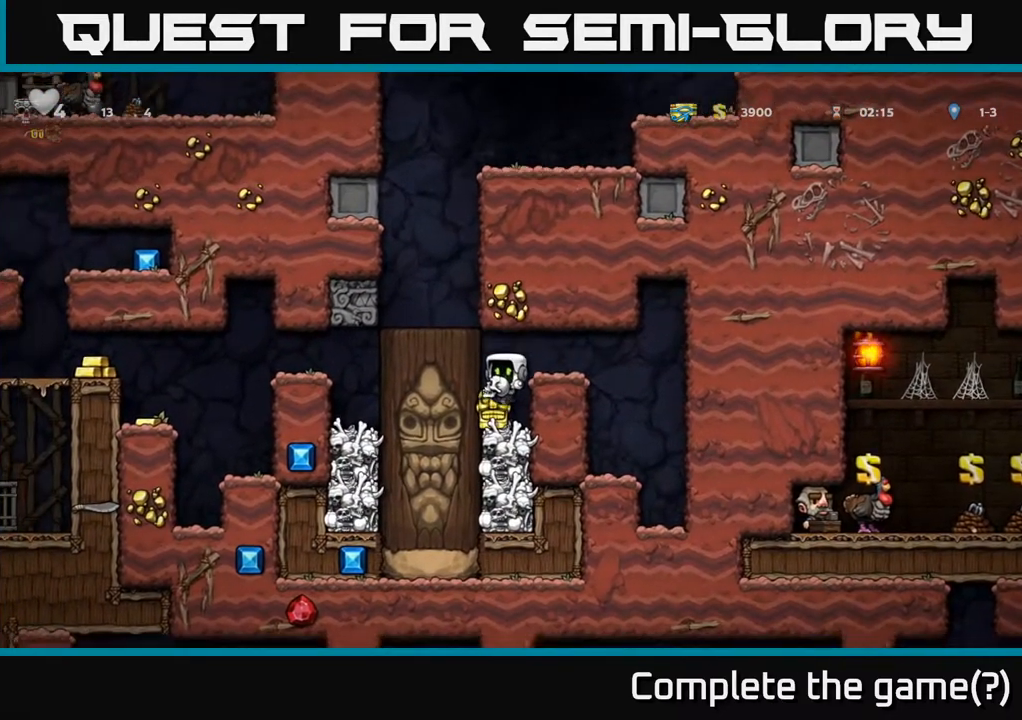
Gameplay with a controller (Xbox layout); each line is a JSON object with the inputs held at the frame after it. "events" lists button and stick changes between this image and that frame as [ms after this image, input, new state], when the widget could be followed in between.
{"buttons": ["DPAD_RIGHT"], "left_stick": "center", "right_stick": "center", "events": [[133, "DPAD_RIGHT", "up"], [200, "A", "down"], [317, "DPAD_RIGHT", "down"], [383, "A", "up"]]}
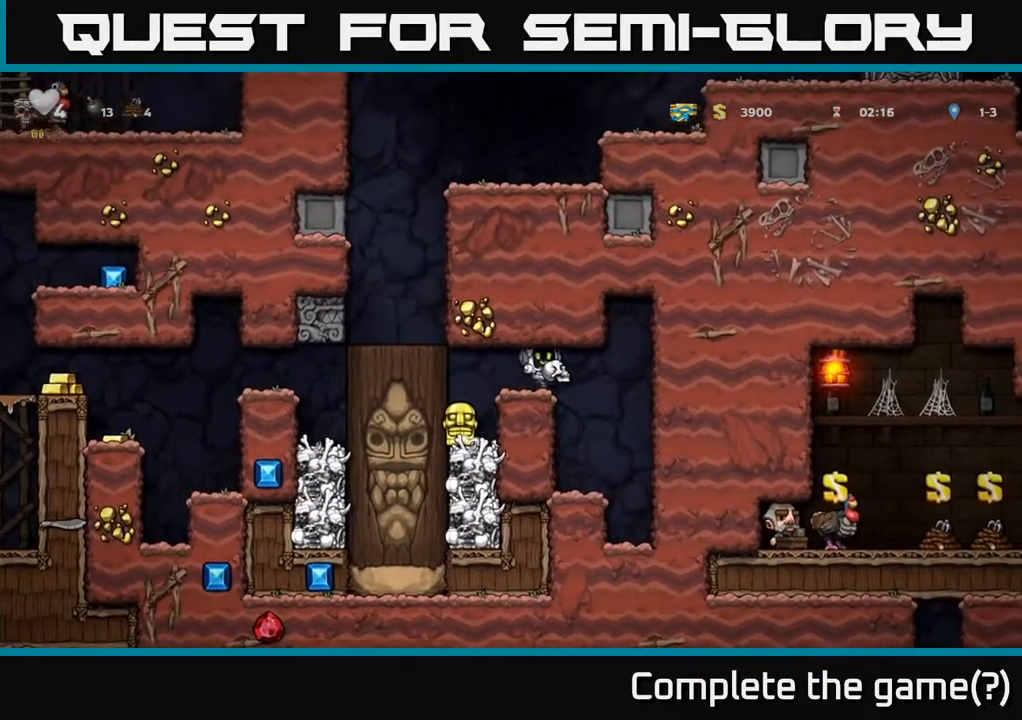
{"buttons": ["DPAD_DOWN"], "left_stick": "center", "right_stick": "center", "events": [[83, "DPAD_RIGHT", "up"], [433, "DPAD_DOWN", "down"]]}
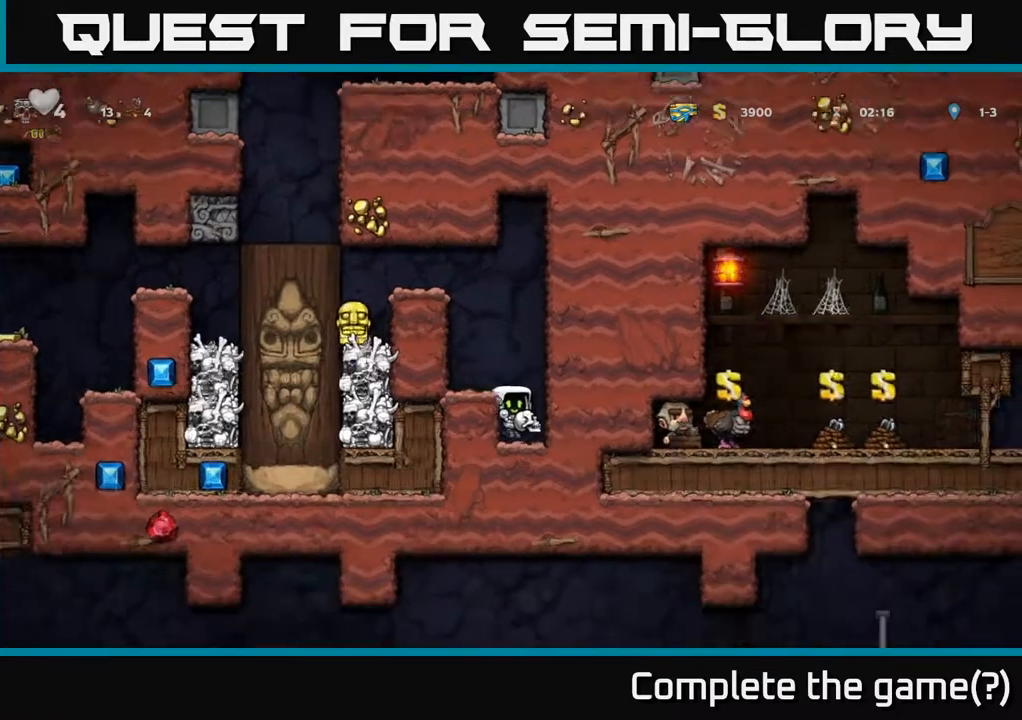
{"buttons": ["DPAD_LEFT"], "left_stick": "center", "right_stick": "center", "events": [[133, "X", "down"], [250, "X", "up"], [300, "A", "down"], [300, "DPAD_DOWN", "up"], [367, "DPAD_LEFT", "down"], [450, "A", "up"]]}
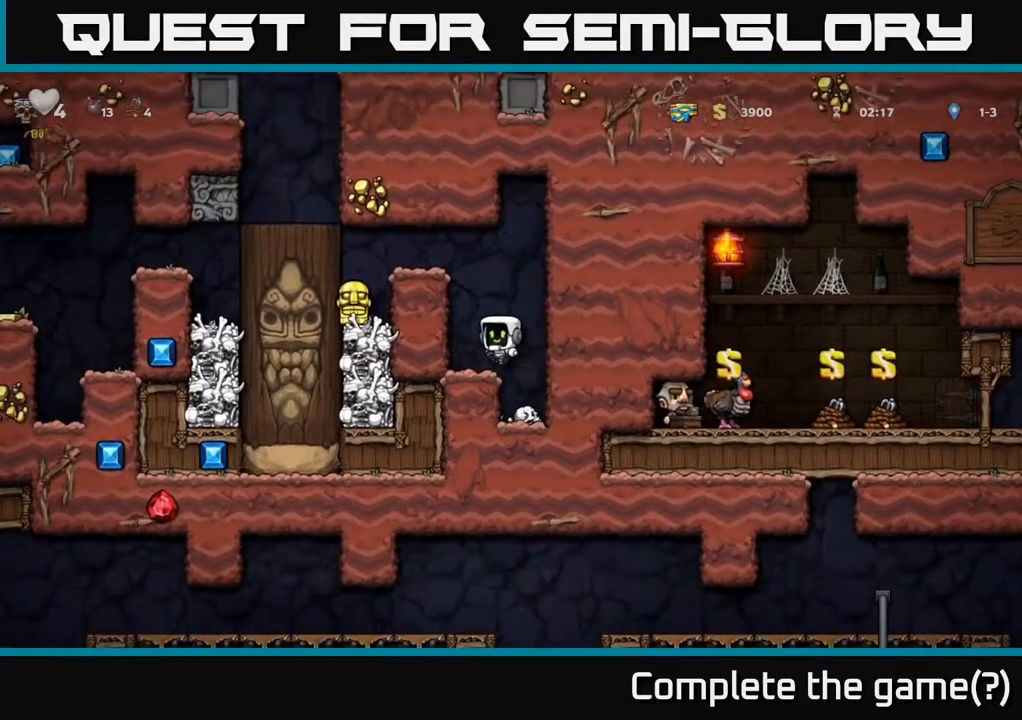
{"buttons": ["DPAD_LEFT"], "left_stick": "center", "right_stick": "center", "events": [[17, "DPAD_LEFT", "up"], [250, "A", "down"], [367, "DPAD_LEFT", "down"], [433, "A", "up"]]}
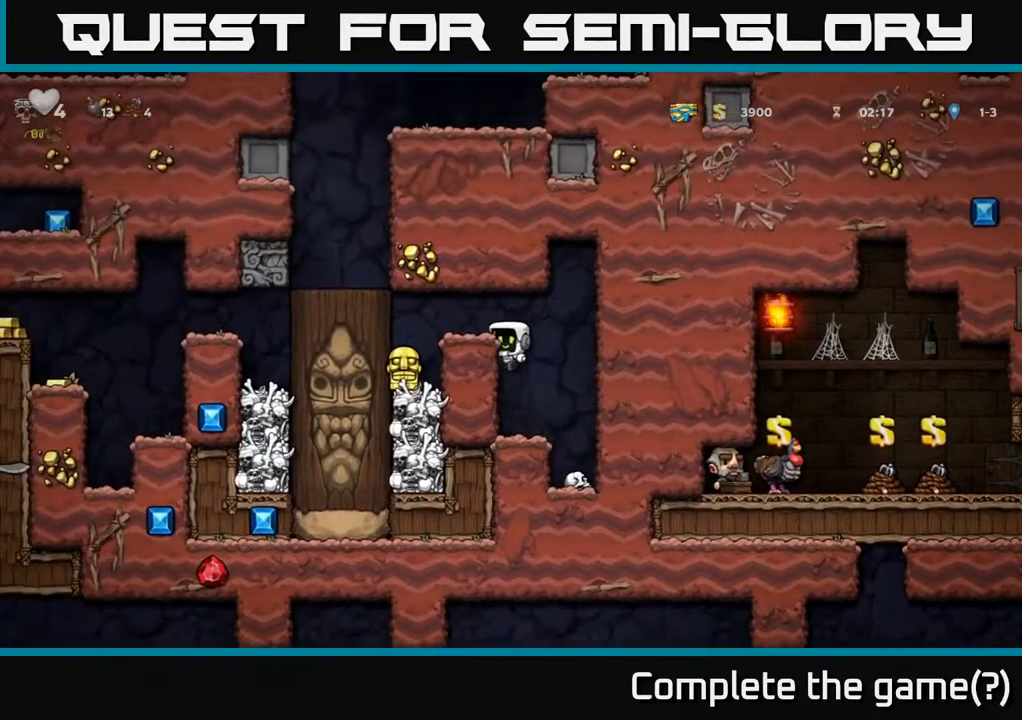
{"buttons": [], "left_stick": "center", "right_stick": "center", "events": [[33, "DPAD_LEFT", "up"], [183, "A", "down"], [250, "DPAD_LEFT", "down"], [350, "A", "up"], [417, "DPAD_LEFT", "up"]]}
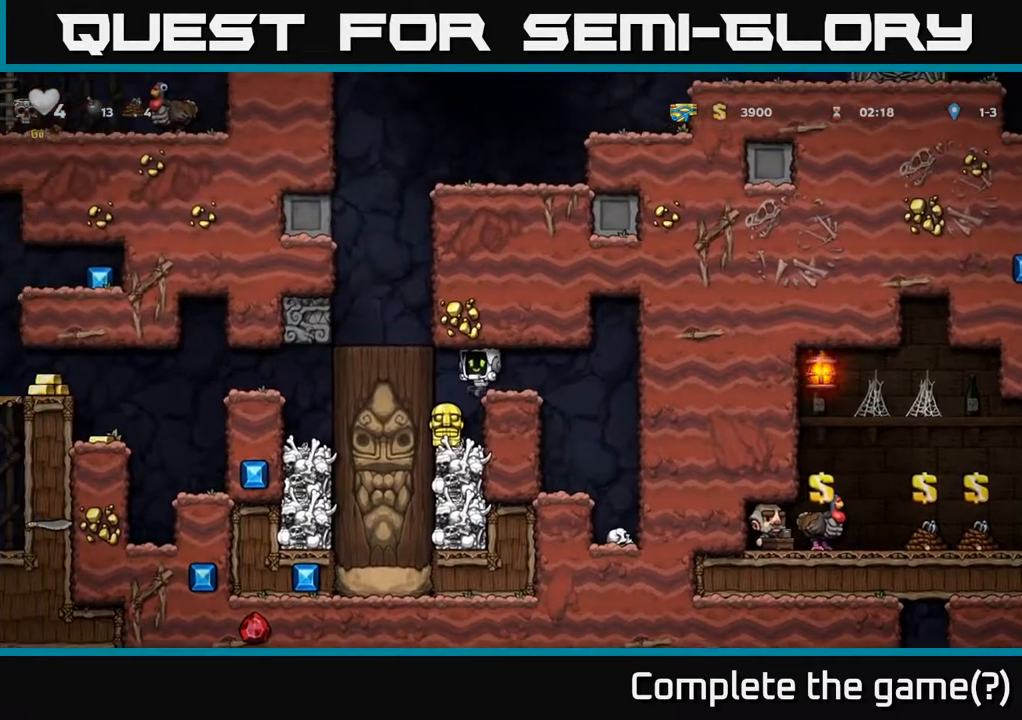
{"buttons": ["DPAD_DOWN"], "left_stick": "center", "right_stick": "center", "events": [[467, "DPAD_DOWN", "down"]]}
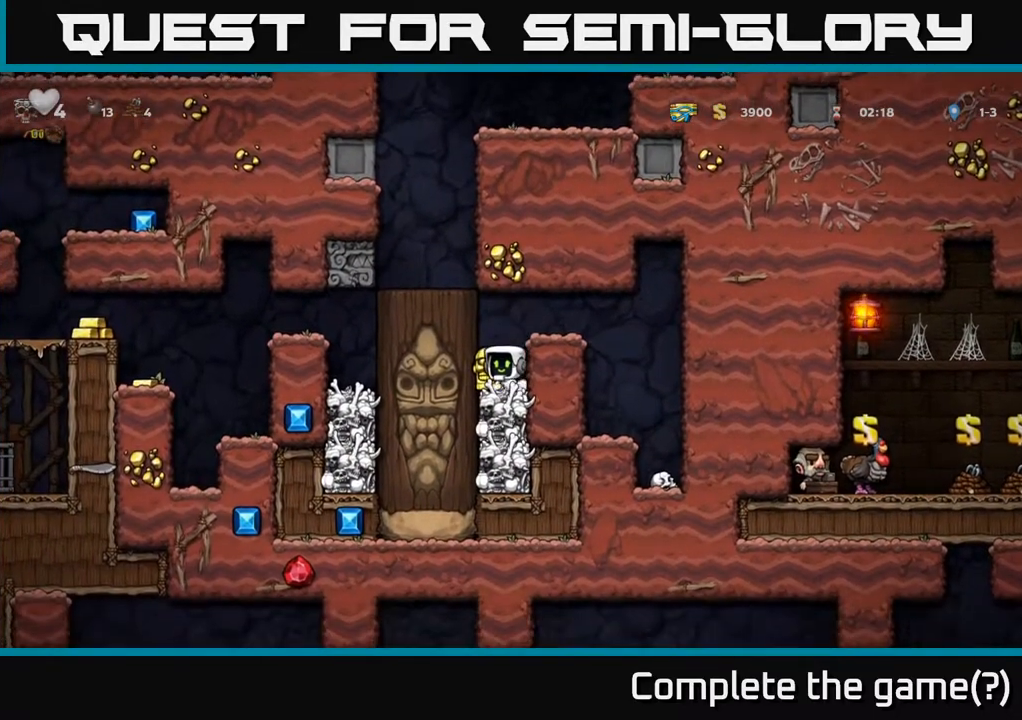
{"buttons": ["DPAD_LEFT"], "left_stick": "center", "right_stick": "center", "events": [[33, "X", "down"], [167, "DPAD_DOWN", "up"], [167, "X", "up"], [233, "A", "down"], [333, "DPAD_RIGHT", "down"], [400, "A", "up"], [467, "DPAD_RIGHT", "up"], [500, "DPAD_LEFT", "down"]]}
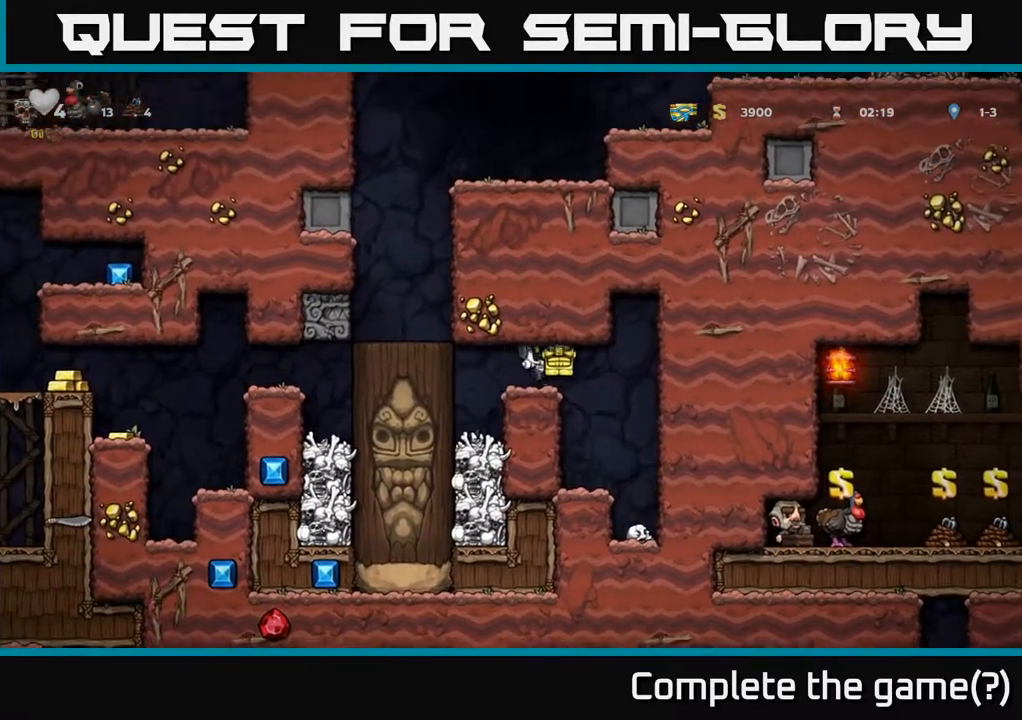
{"buttons": [], "left_stick": "center", "right_stick": "center", "events": [[50, "DPAD_LEFT", "up"], [317, "DPAD_LEFT", "down"], [383, "DPAD_LEFT", "up"]]}
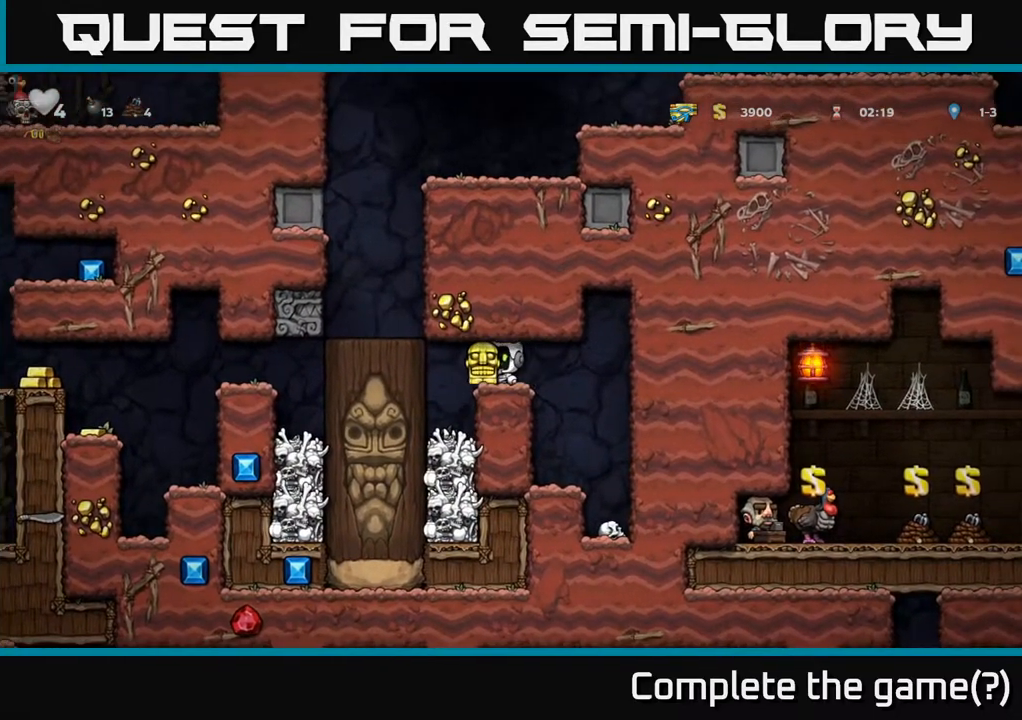
{"buttons": [], "left_stick": "center", "right_stick": "center", "events": [[33, "DPAD_DOWN", "down"], [100, "X", "down"], [200, "DPAD_DOWN", "up"], [200, "X", "up"]]}
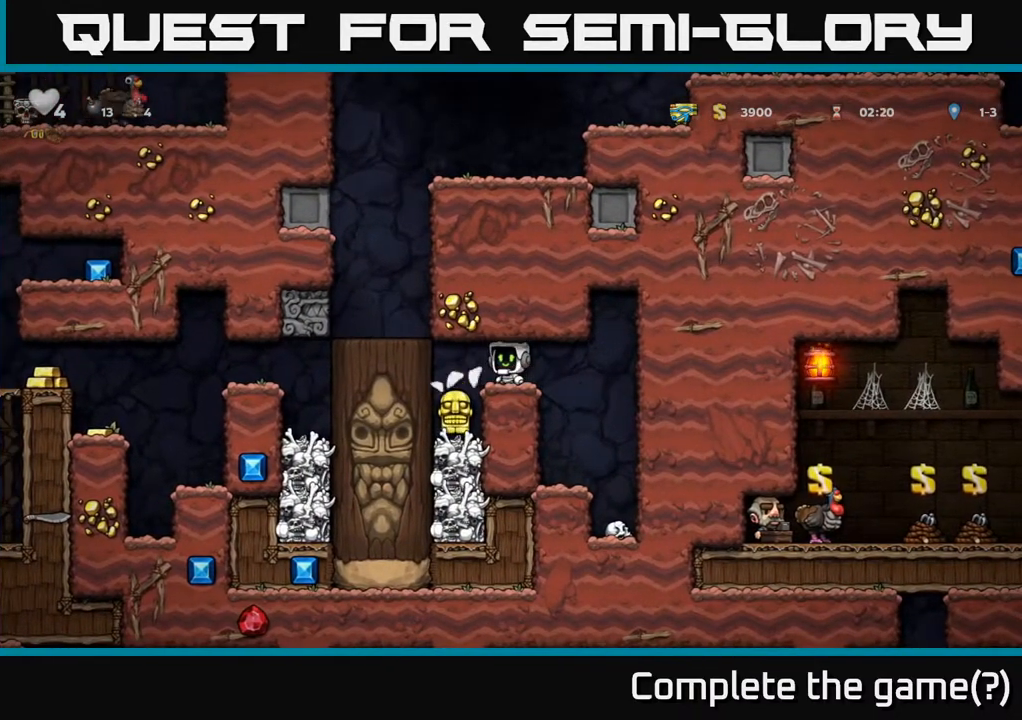
{"buttons": ["DPAD_LEFT"], "left_stick": "center", "right_stick": "center", "events": [[433, "DPAD_LEFT", "down"]]}
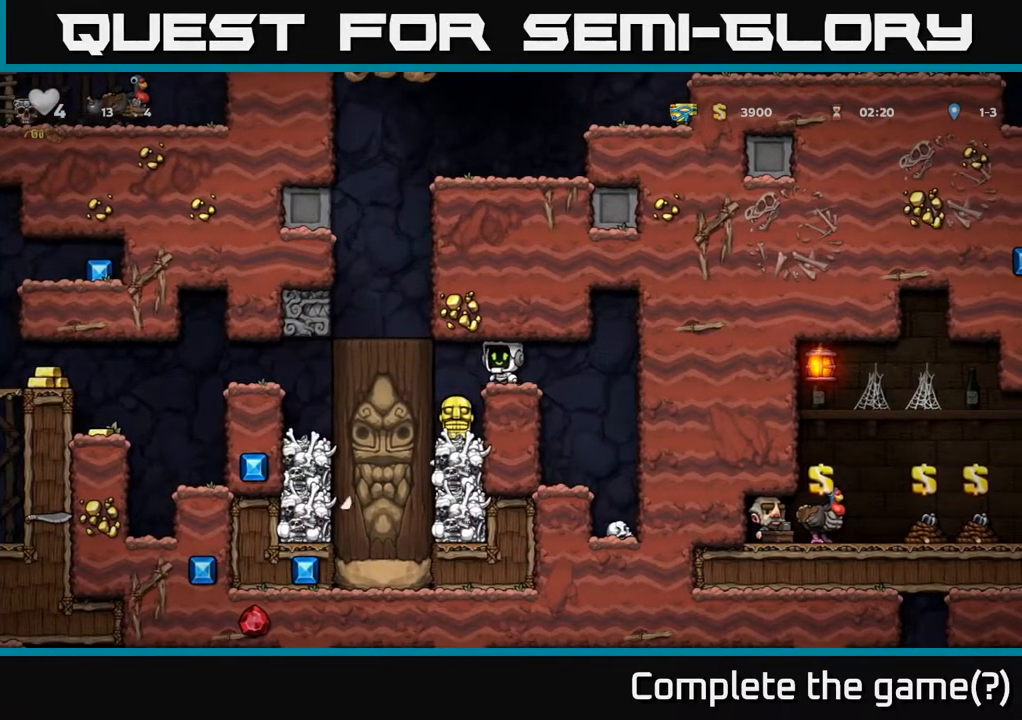
{"buttons": ["X", "DPAD_DOWN"], "left_stick": "center", "right_stick": "center", "events": [[83, "DPAD_LEFT", "up"], [400, "DPAD_DOWN", "down"], [467, "X", "down"]]}
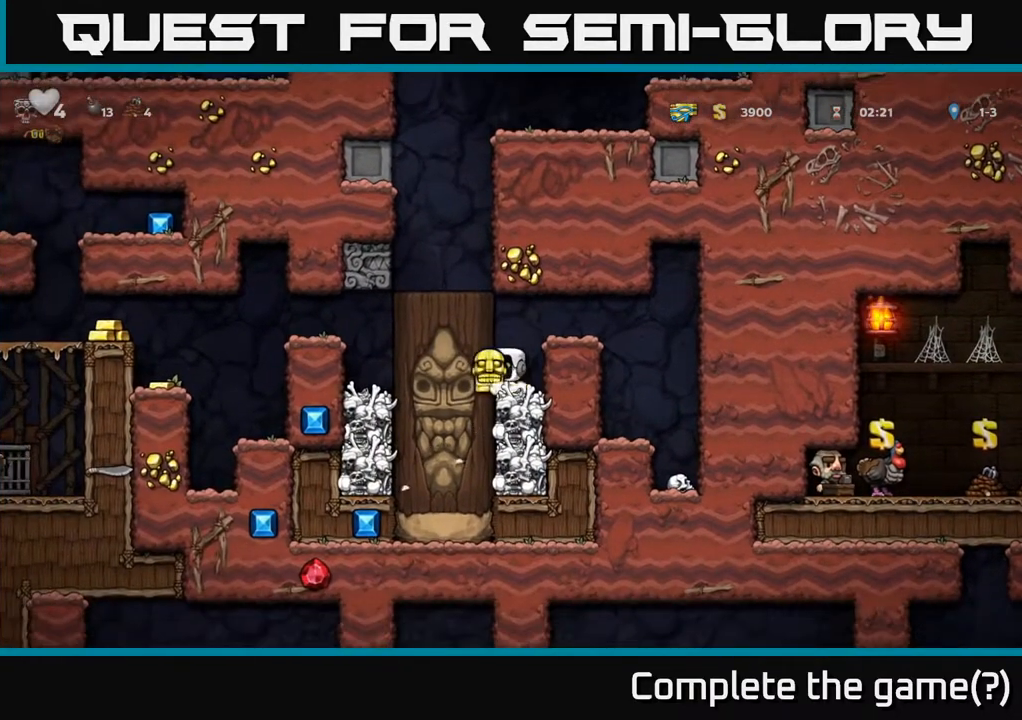
{"buttons": ["DPAD_RIGHT"], "left_stick": "center", "right_stick": "center", "events": [[67, "X", "up"], [133, "A", "down"], [300, "X", "down"], [417, "X", "up"], [433, "DPAD_RIGHT", "down"], [450, "A", "up"], [450, "DPAD_DOWN", "up"]]}
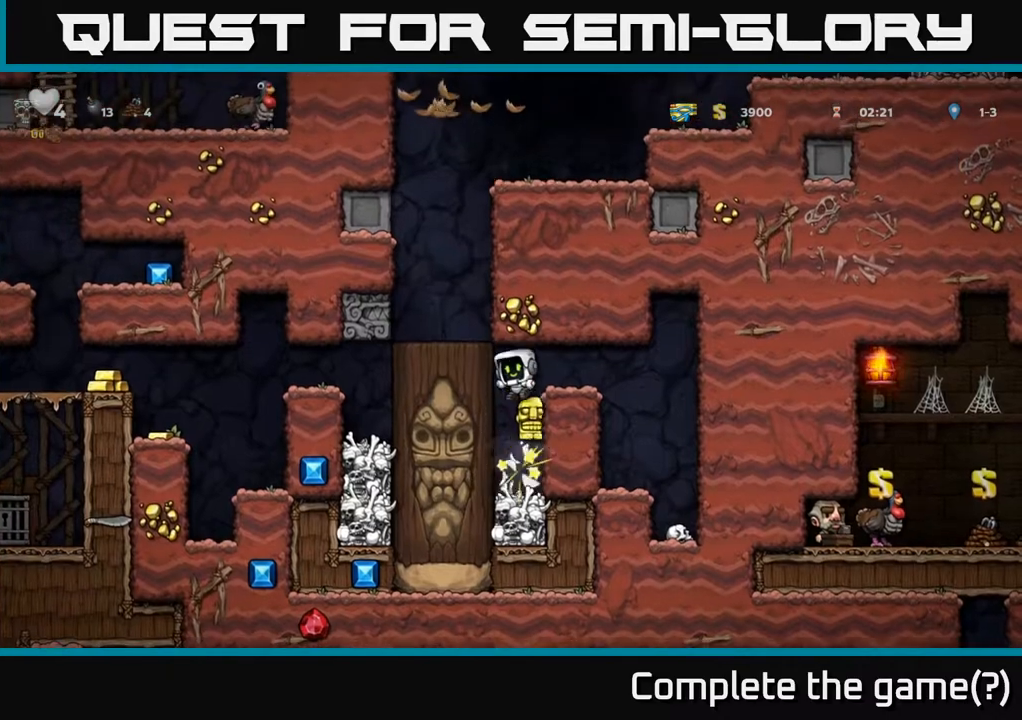
{"buttons": ["A"], "left_stick": "center", "right_stick": "center", "events": [[167, "DPAD_RIGHT", "up"], [467, "A", "down"]]}
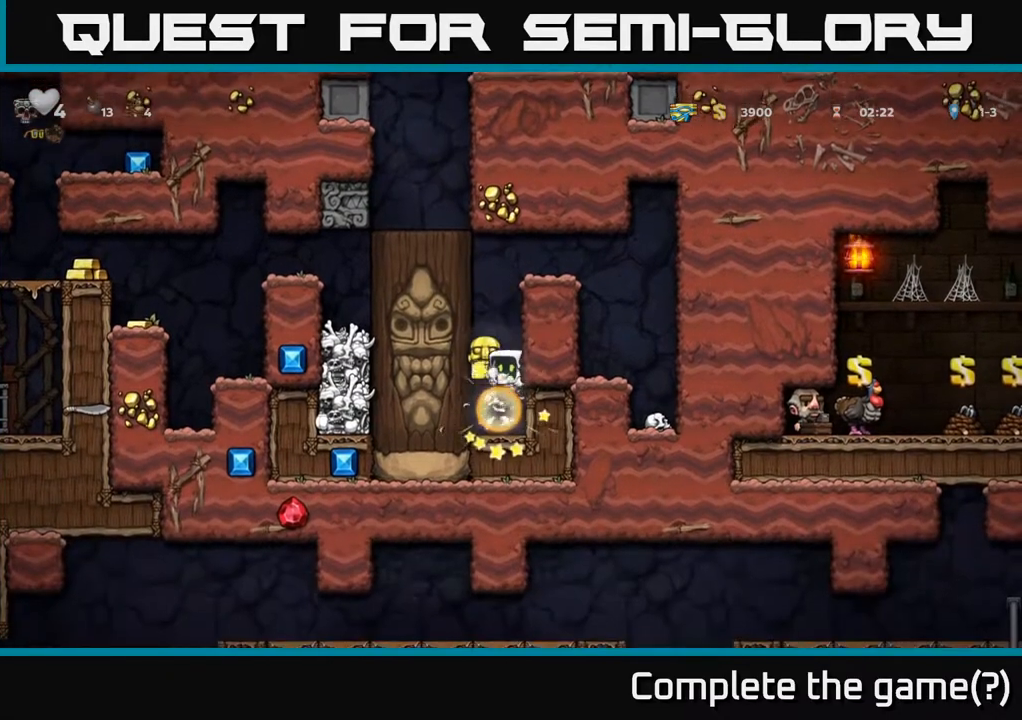
{"buttons": [], "left_stick": "center", "right_stick": "center", "events": [[133, "A", "up"], [283, "A", "down"], [450, "A", "up"]]}
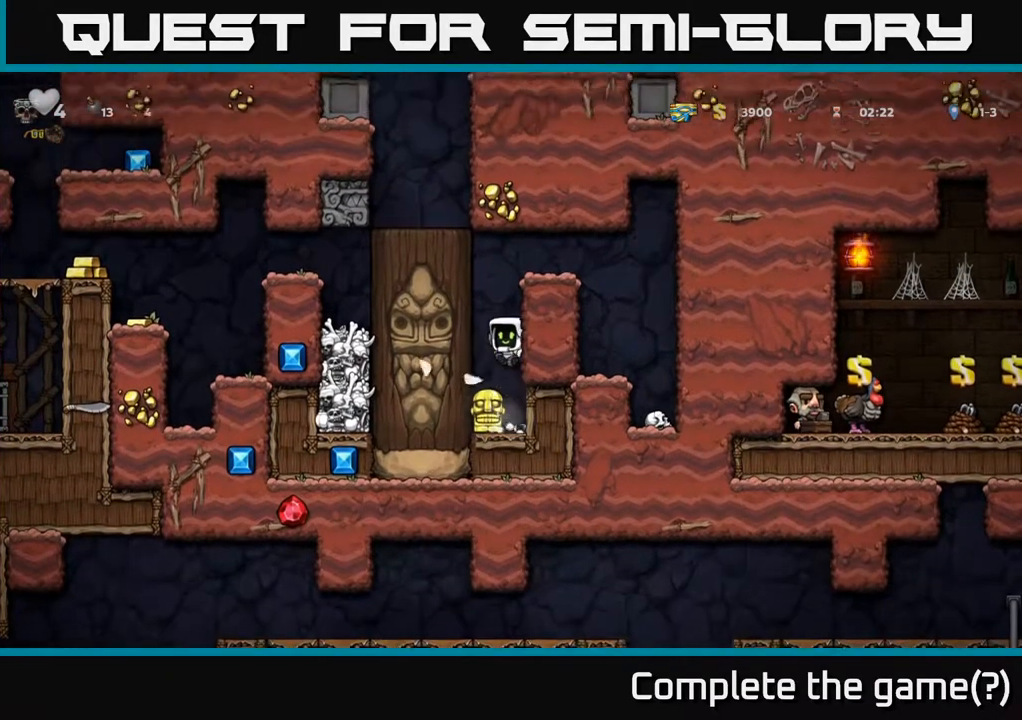
{"buttons": ["DPAD_DOWN", "DPAD_LEFT"], "left_stick": "center", "right_stick": "center", "events": [[450, "DPAD_DOWN", "down"], [500, "DPAD_LEFT", "down"]]}
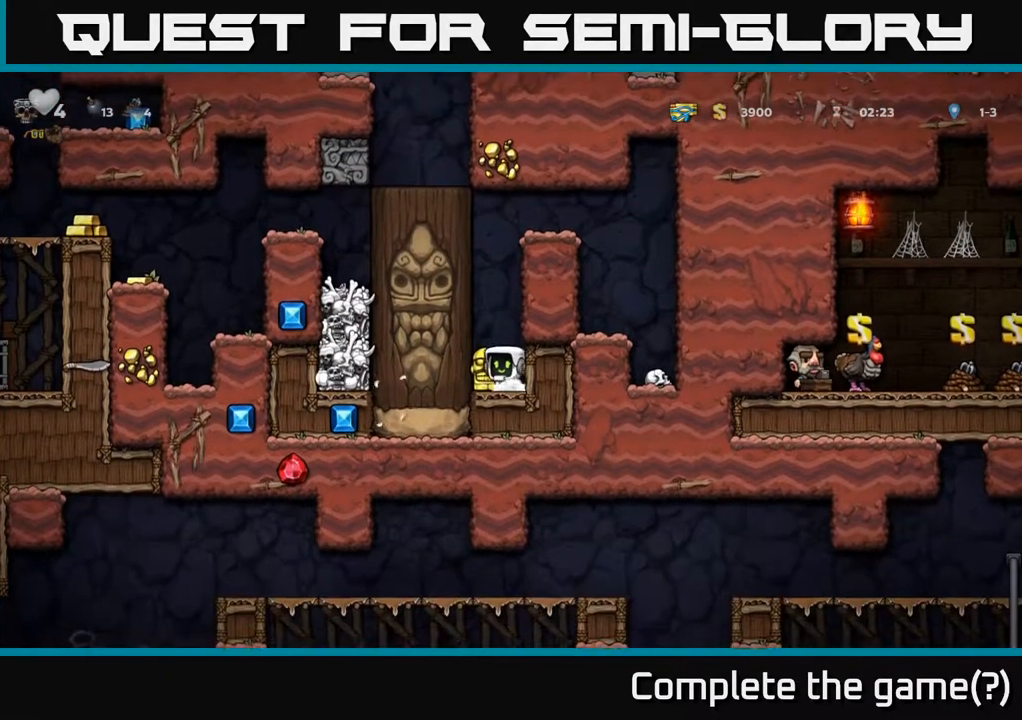
{"buttons": [], "left_stick": "center", "right_stick": "center", "events": [[100, "DPAD_LEFT", "up"], [233, "X", "down"], [400, "X", "up"], [433, "DPAD_DOWN", "up"]]}
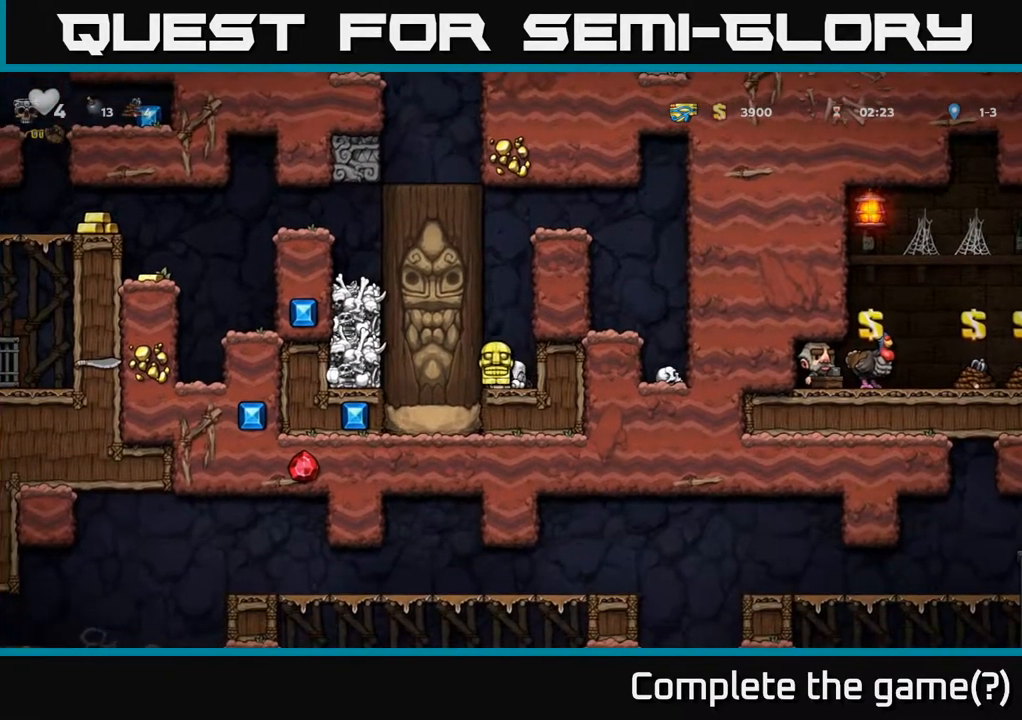
{"buttons": [], "left_stick": "center", "right_stick": "center", "events": []}
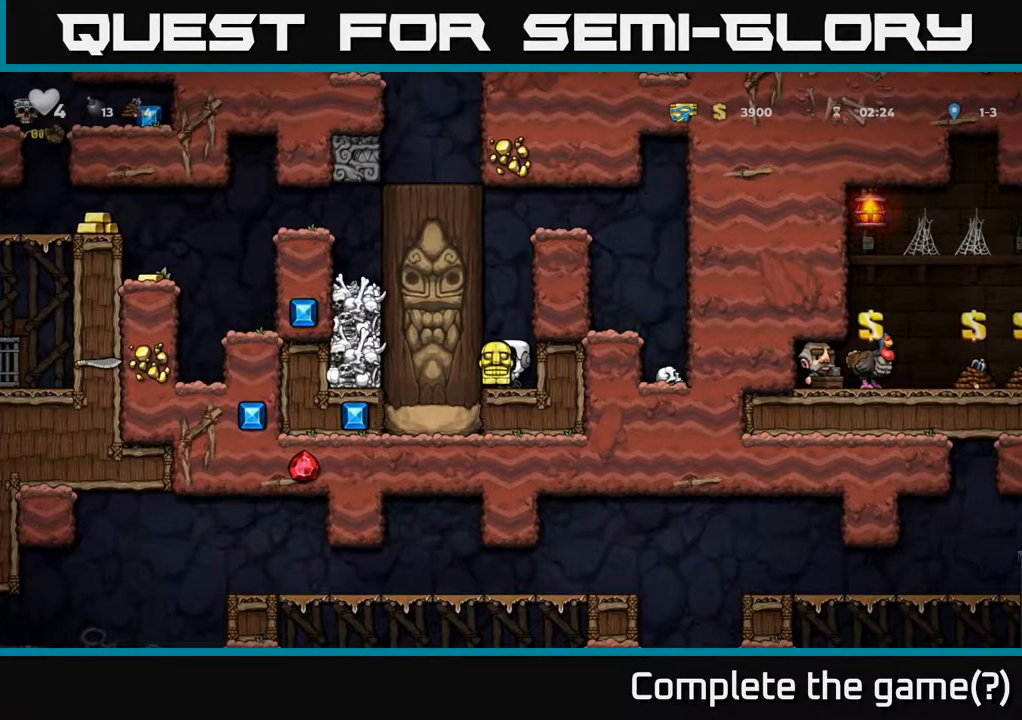
{"buttons": ["DPAD_UP"], "left_stick": "center", "right_stick": "center", "events": [[467, "DPAD_UP", "down"]]}
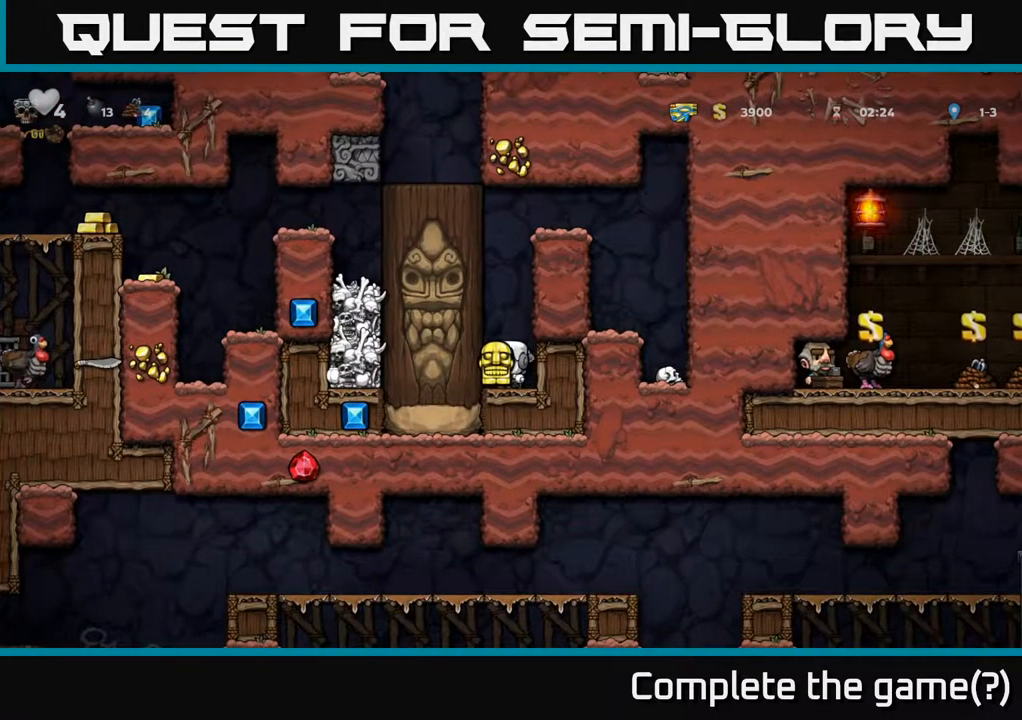
{"buttons": ["DPAD_LEFT"], "left_stick": "center", "right_stick": "center", "events": [[67, "R1", "down"], [167, "R1", "up"], [183, "DPAD_UP", "up"], [400, "DPAD_LEFT", "down"]]}
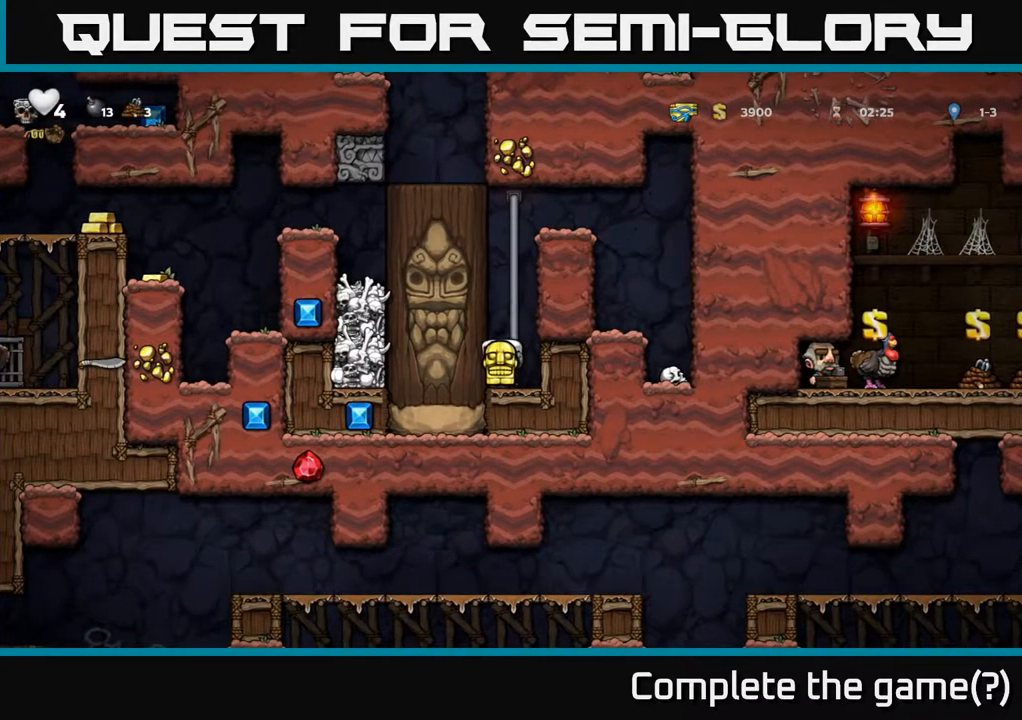
{"buttons": [], "left_stick": "center", "right_stick": "center", "events": [[50, "DPAD_LEFT", "up"], [250, "DPAD_RIGHT", "down"], [283, "DPAD_RIGHT", "up"]]}
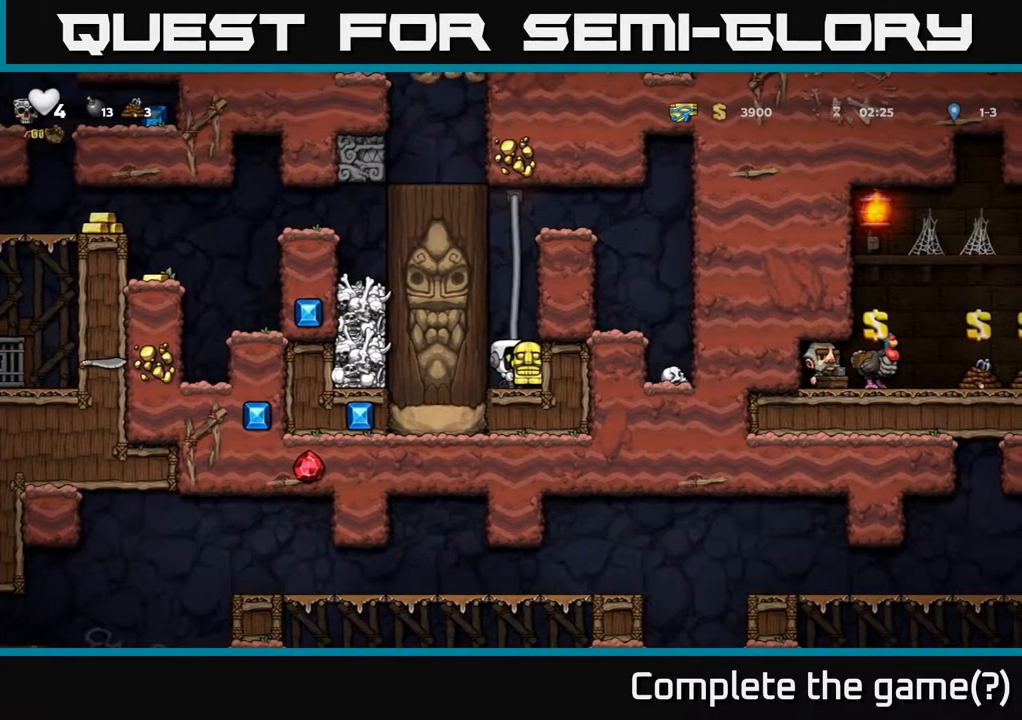
{"buttons": ["DPAD_RIGHT"], "left_stick": "center", "right_stick": "center", "events": [[267, "DPAD_LEFT", "down"], [350, "DPAD_LEFT", "up"], [483, "DPAD_RIGHT", "down"]]}
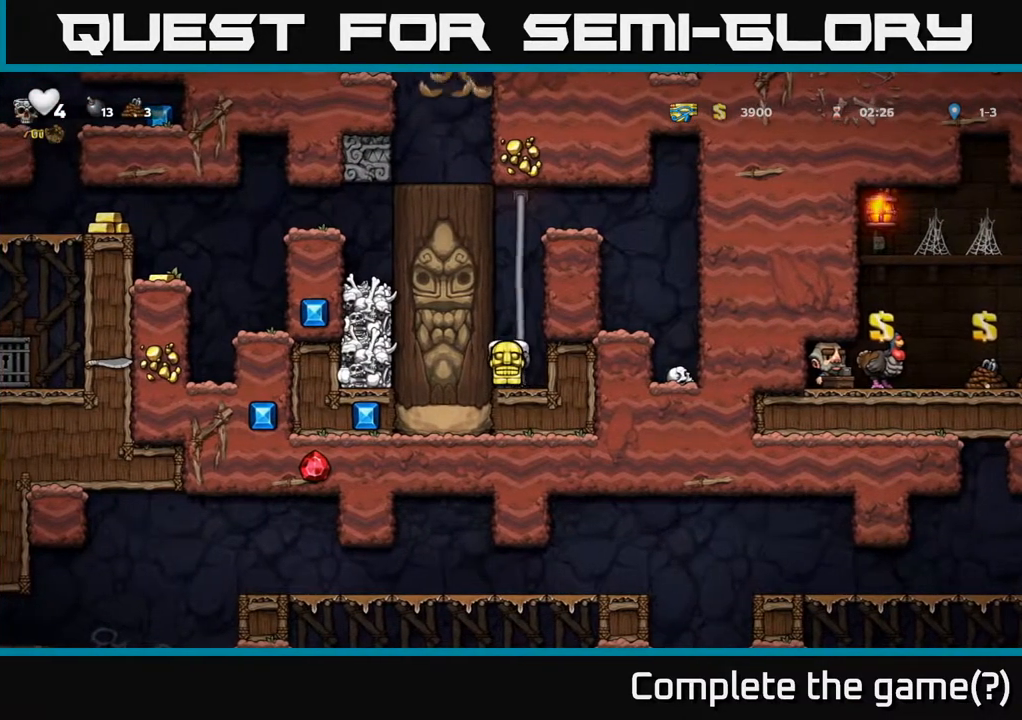
{"buttons": [], "left_stick": "center", "right_stick": "center", "events": [[17, "DPAD_RIGHT", "up"], [400, "DPAD_LEFT", "down"], [433, "DPAD_LEFT", "up"]]}
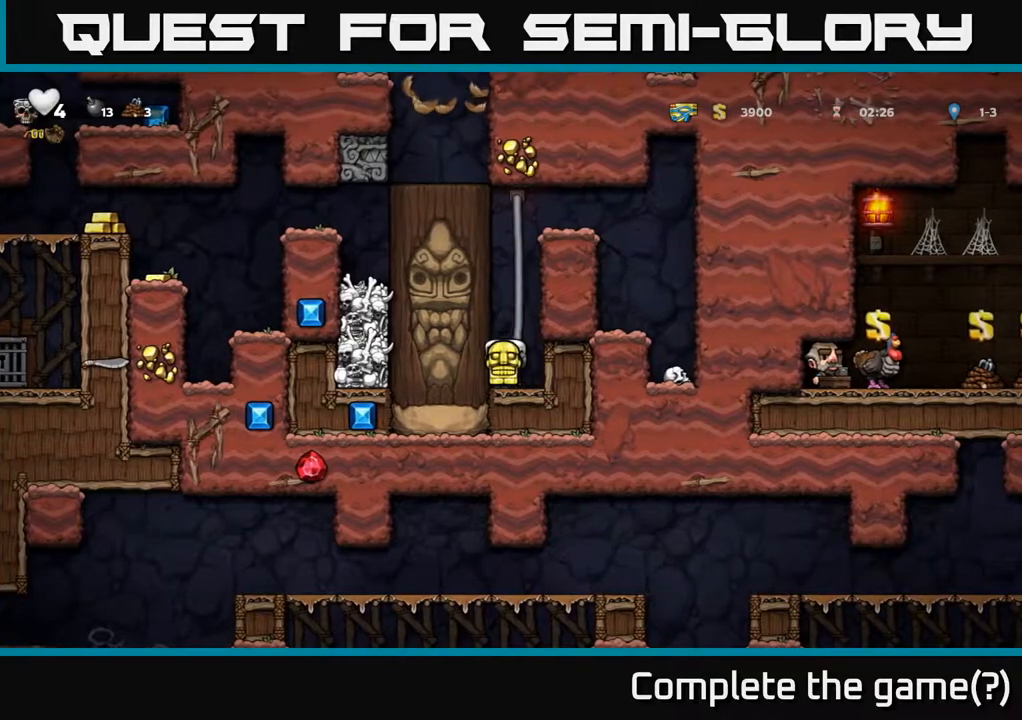
{"buttons": [], "left_stick": "center", "right_stick": "center", "events": []}
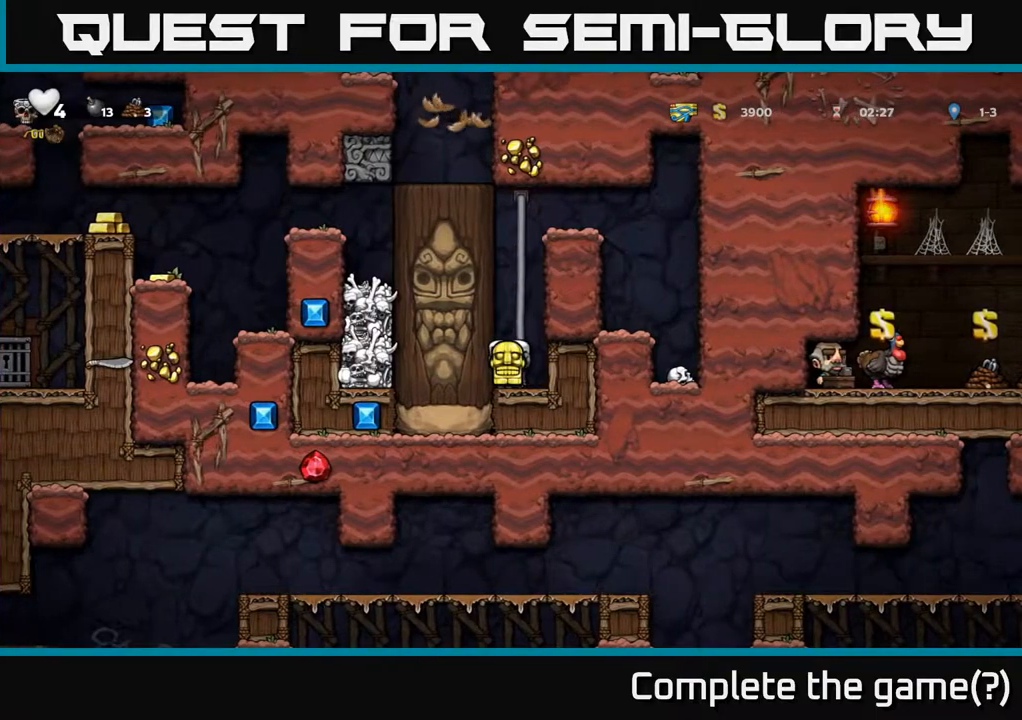
{"buttons": ["DPAD_DOWN"], "left_stick": "center", "right_stick": "center", "events": [[50, "DPAD_RIGHT", "down"], [67, "DPAD_RIGHT", "up"], [450, "DPAD_DOWN", "down"]]}
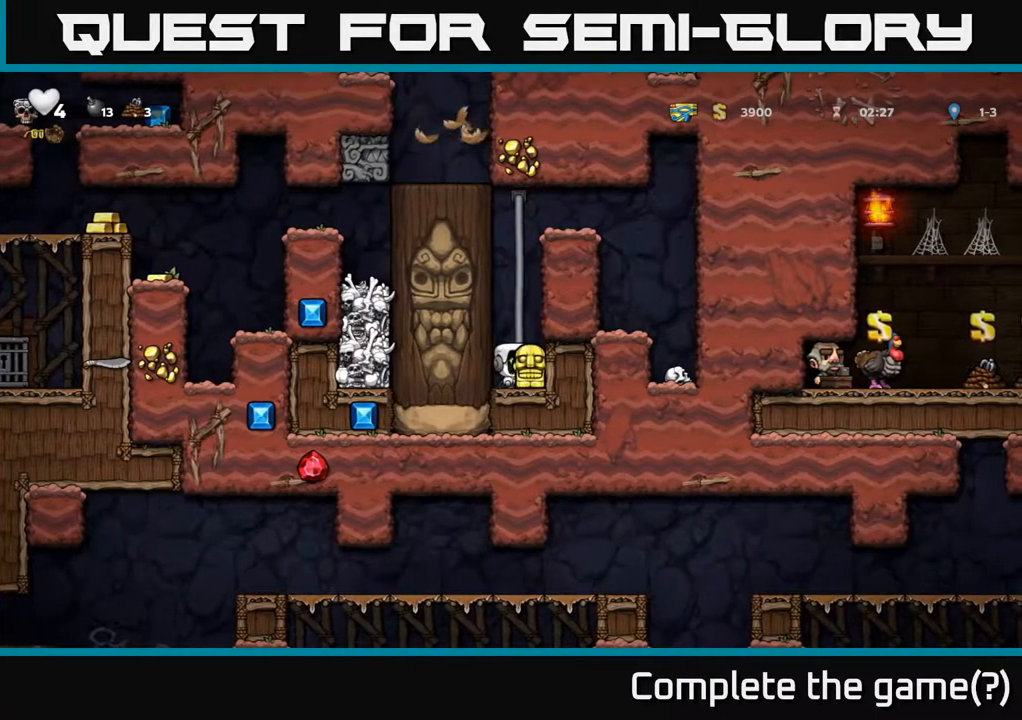
{"buttons": ["DPAD_UP"], "left_stick": "center", "right_stick": "center", "events": [[83, "L1", "down"], [183, "DPAD_DOWN", "up"], [183, "L1", "up"], [267, "A", "down"], [283, "DPAD_UP", "down"], [450, "A", "up"]]}
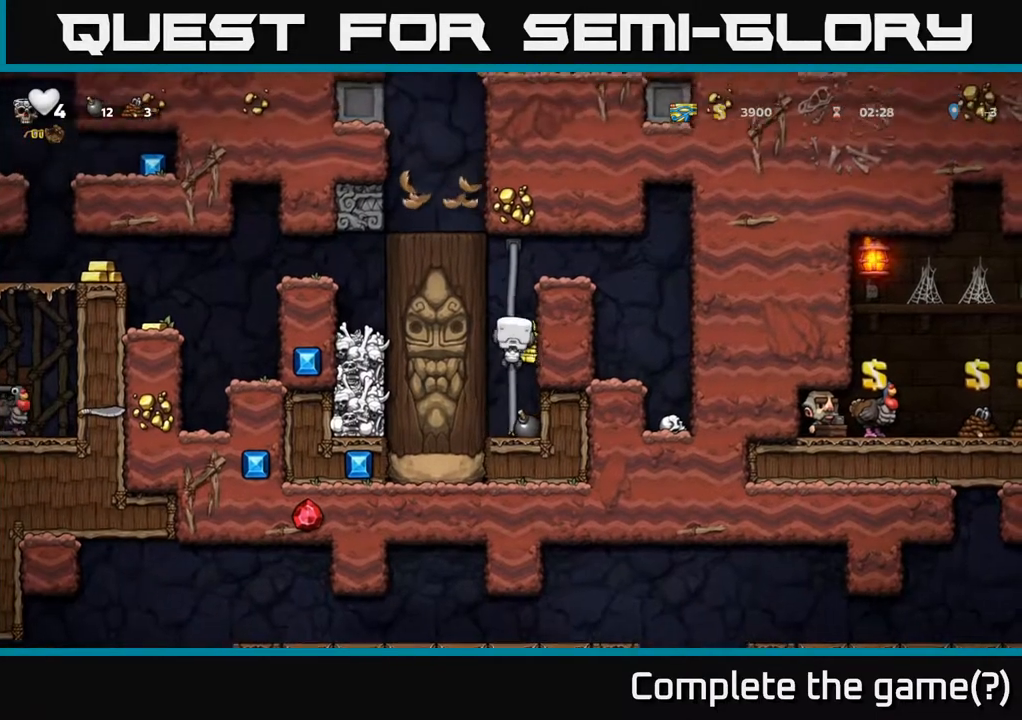
{"buttons": [], "left_stick": "center", "right_stick": "center", "events": [[400, "DPAD_UP", "up"]]}
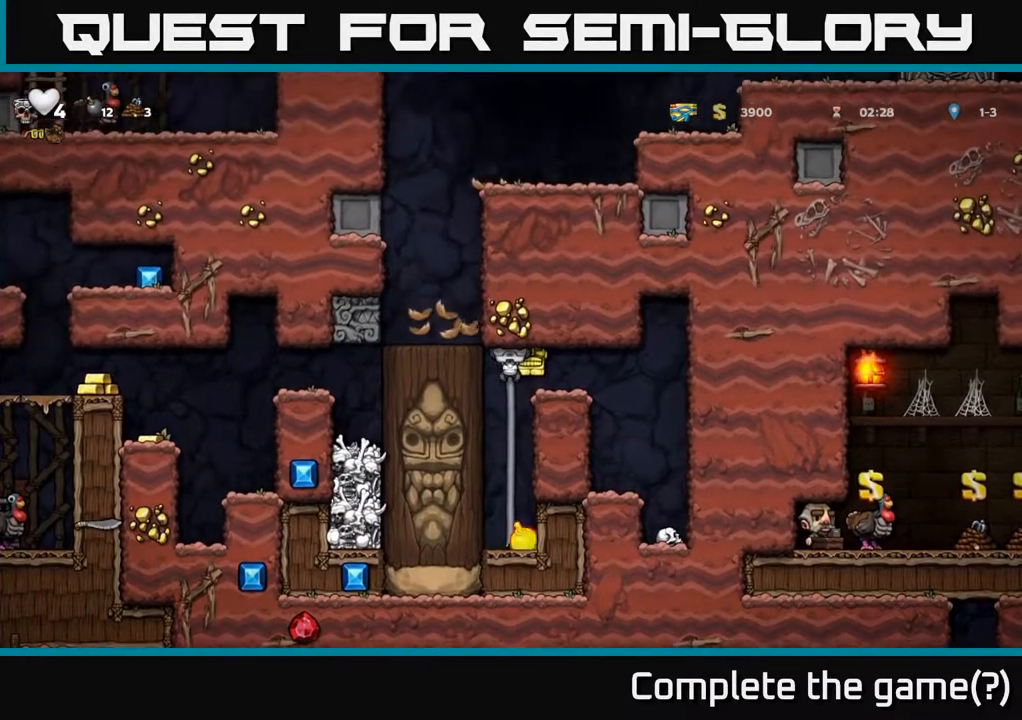
{"buttons": [], "left_stick": "center", "right_stick": "center", "events": [[300, "DPAD_RIGHT", "down"], [333, "A", "down"], [433, "A", "up"], [483, "DPAD_RIGHT", "up"]]}
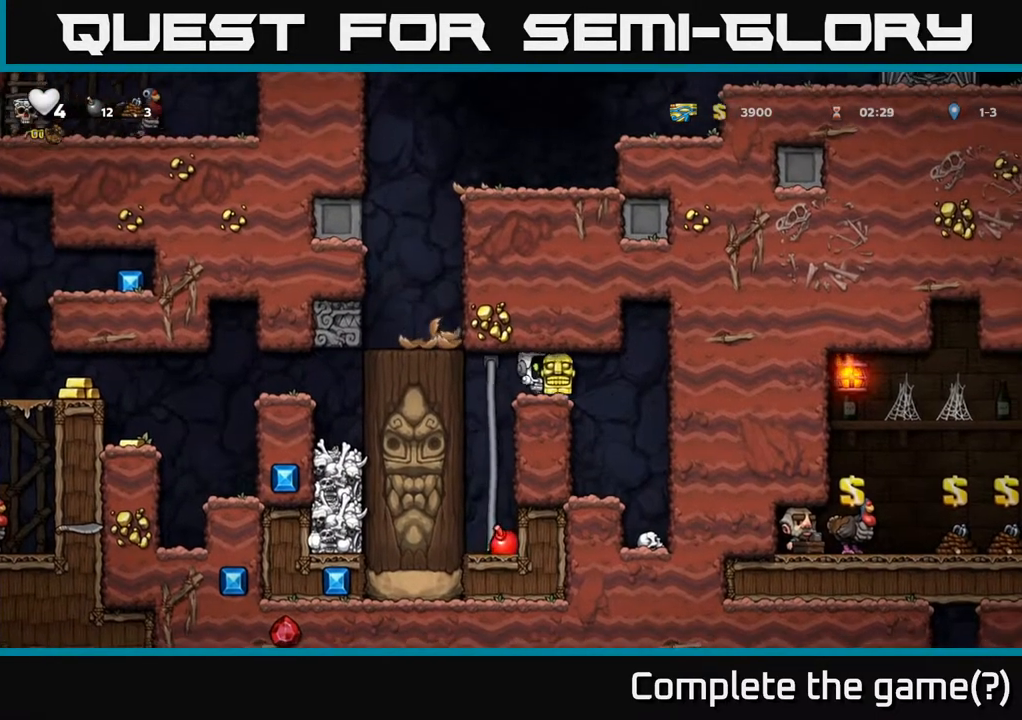
{"buttons": ["DPAD_LEFT"], "left_stick": "center", "right_stick": "center", "events": [[467, "DPAD_LEFT", "down"]]}
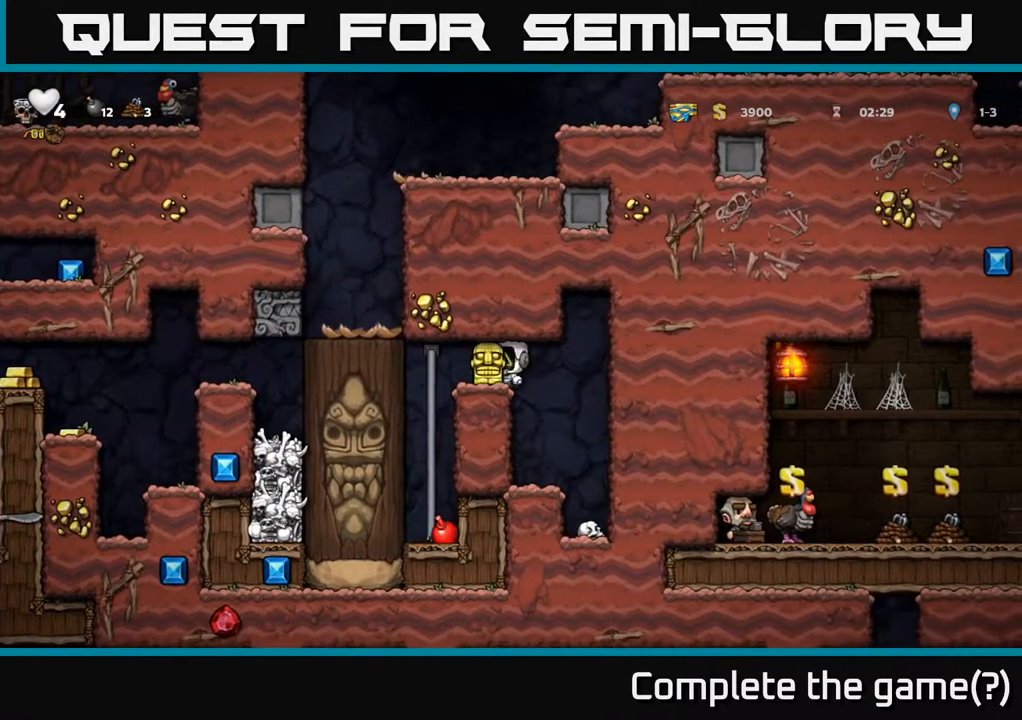
{"buttons": [], "left_stick": "center", "right_stick": "center", "events": [[33, "DPAD_LEFT", "up"]]}
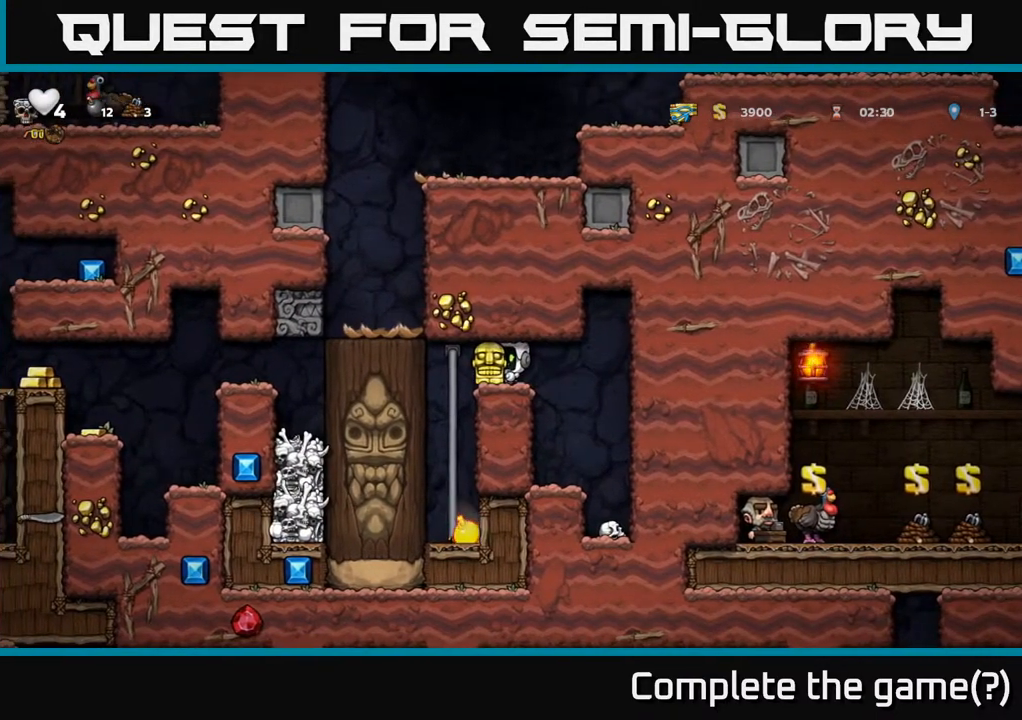
{"buttons": [], "left_stick": "center", "right_stick": "center", "events": []}